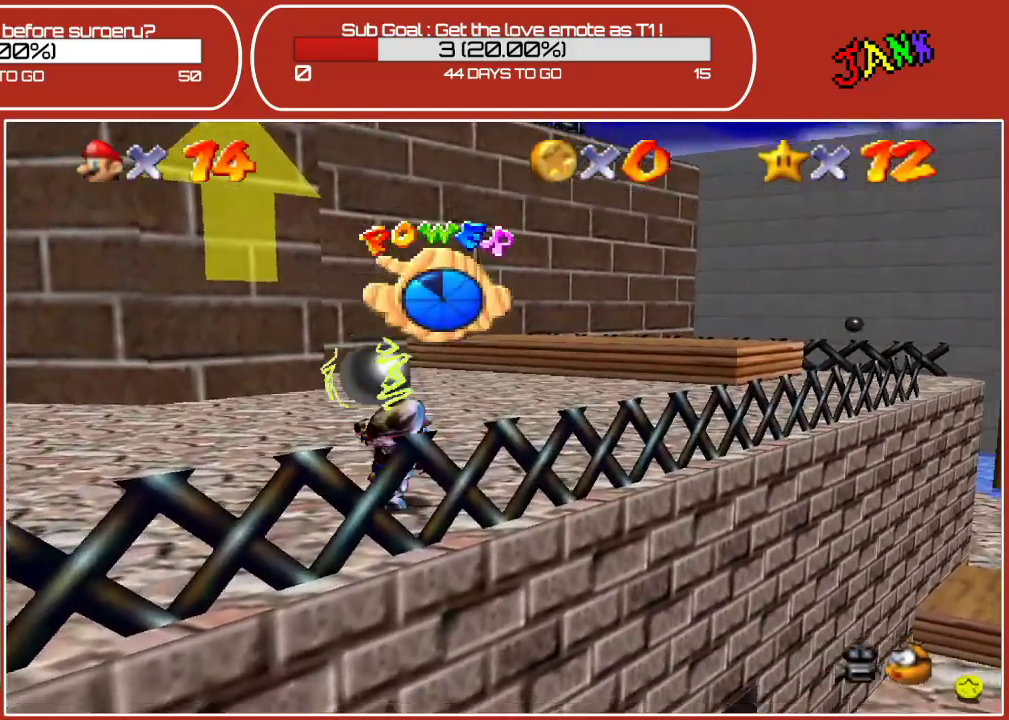
Gameplay with a controller (Nintendo layout); each line is a JSON object with the inputs held at the frame after it. "events" lists button and stick changes between this image and that frame as [ms after this image, input, new state], when the widget could be followed in between. Not read: L3 R3.
{"buttons": [], "left_stick": "right", "events": [[483, "left_stick", "right"]]}
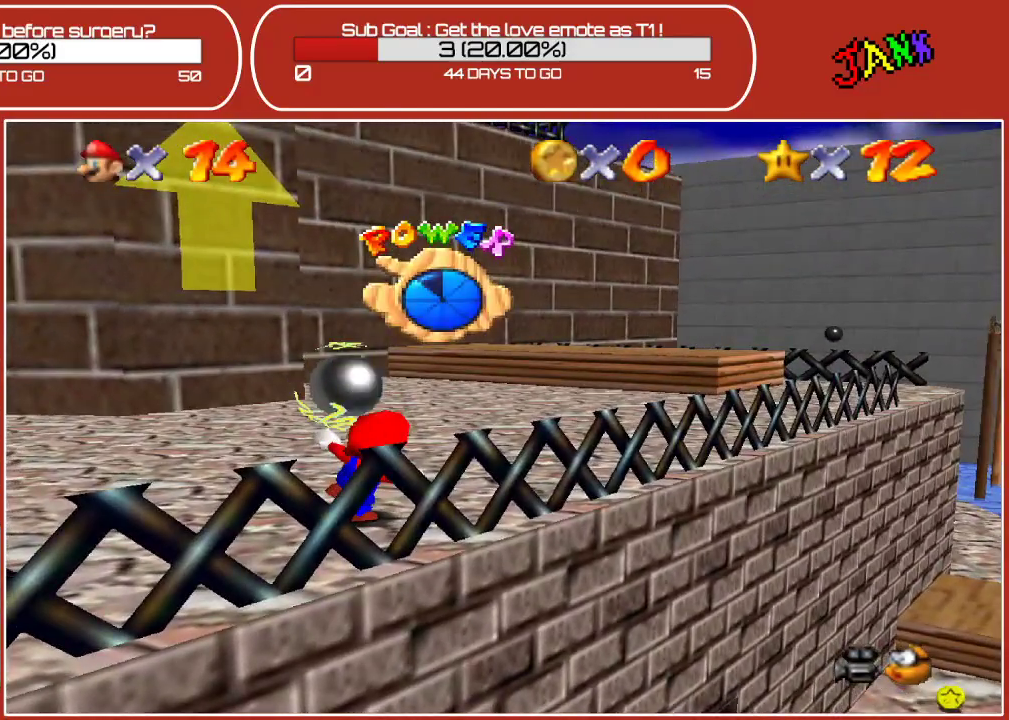
{"buttons": [], "left_stick": "right", "events": []}
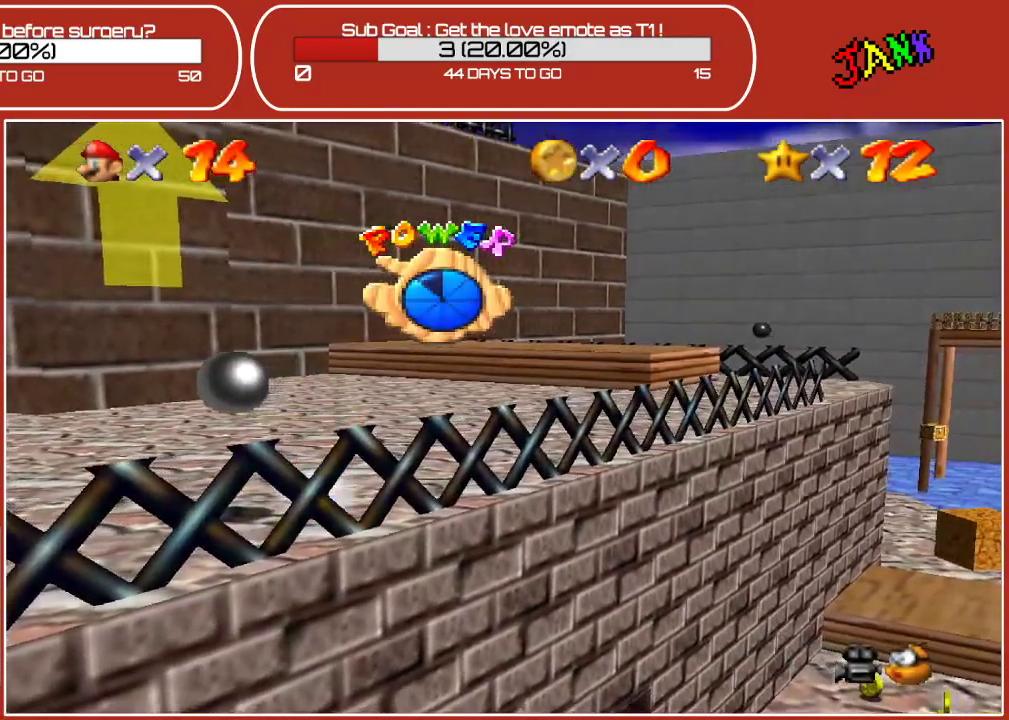
{"buttons": ["A"], "left_stick": "down-right", "events": [[183, "A", "down"], [333, "left_stick", "down-right"]]}
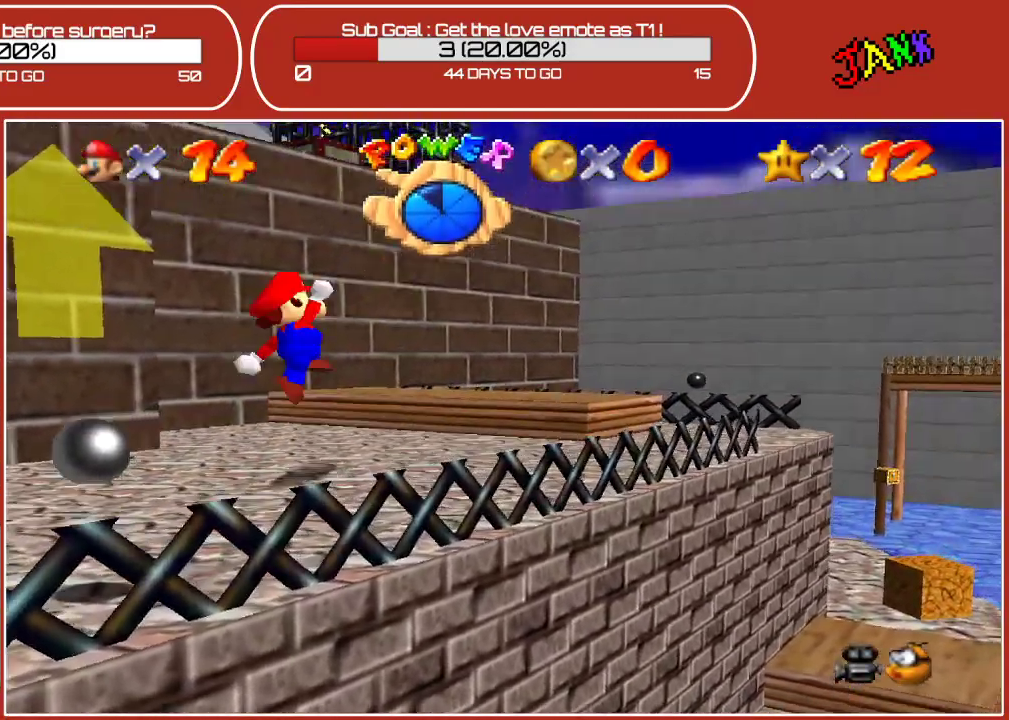
{"buttons": [], "left_stick": "up-left", "events": [[100, "A", "up"], [383, "left_stick", "up"], [483, "left_stick", "up-left"]]}
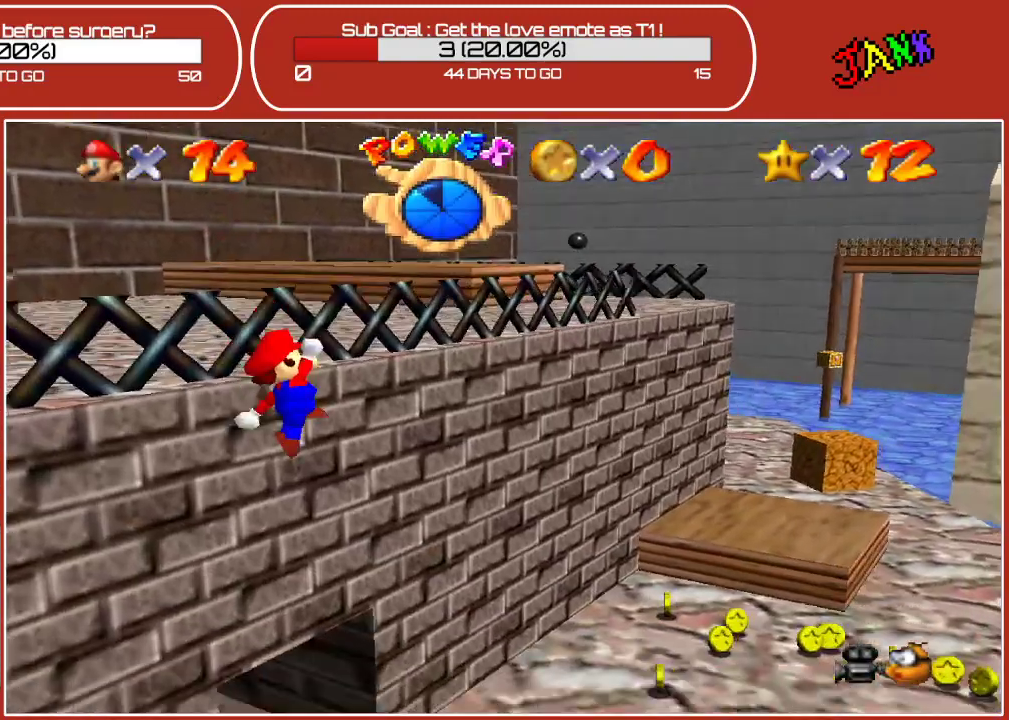
{"buttons": [], "left_stick": "left", "events": [[483, "left_stick", "left"]]}
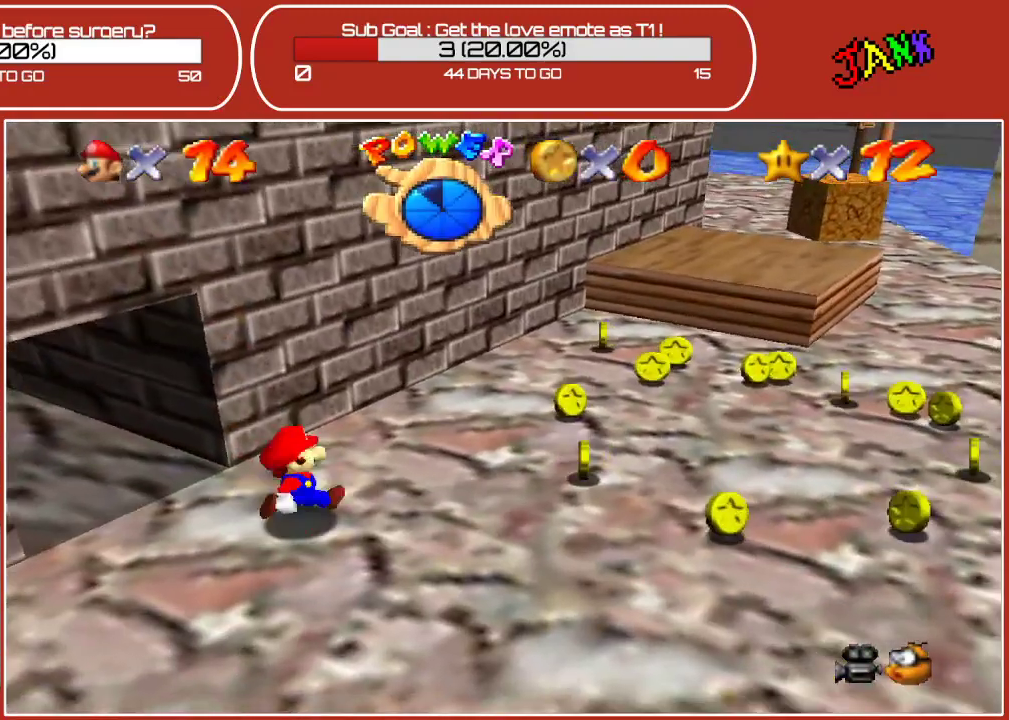
{"buttons": ["C_RIGHT"], "left_stick": "left", "events": [[417, "C_RIGHT", "down"]]}
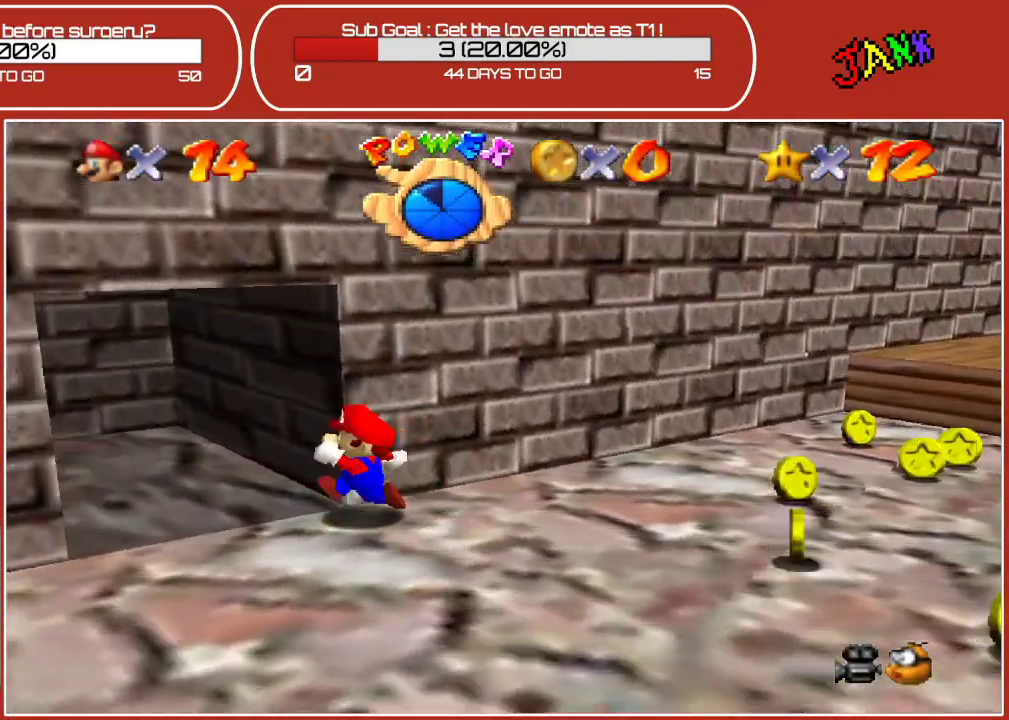
{"buttons": [], "left_stick": "down-left", "events": [[83, "C_RIGHT", "up"], [283, "left_stick", "center"], [350, "left_stick", "down-left"]]}
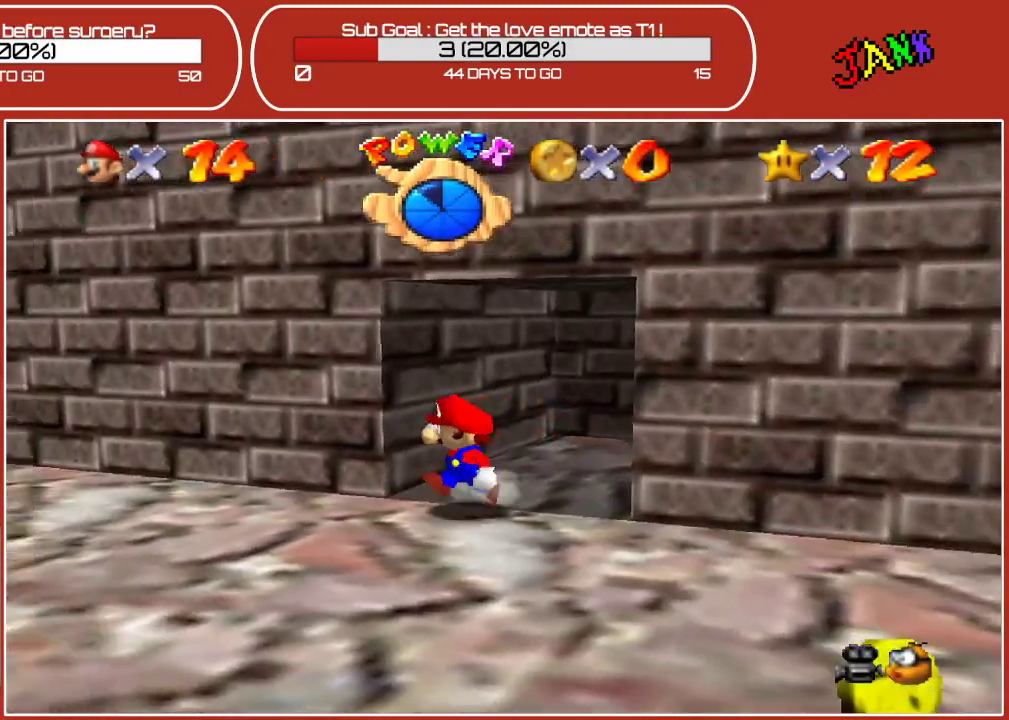
{"buttons": ["C_LEFT"], "left_stick": "down-right", "events": [[33, "left_stick", "down"], [83, "C_LEFT", "down"], [233, "C_LEFT", "up"], [383, "left_stick", "down-right"], [500, "C_LEFT", "down"]]}
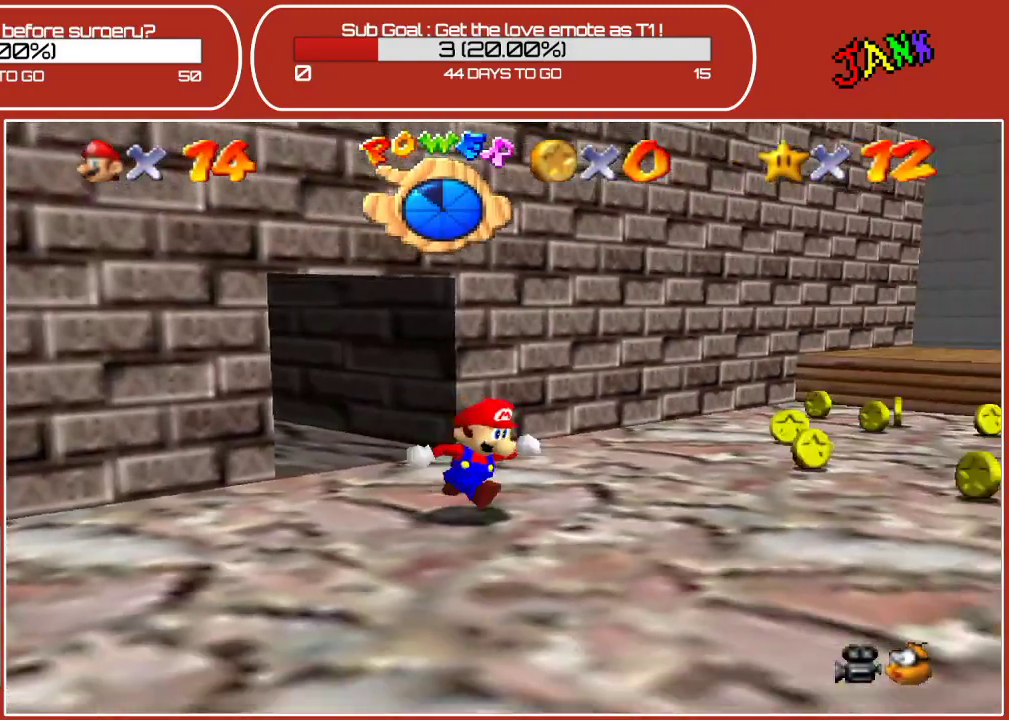
{"buttons": [], "left_stick": "up", "events": [[50, "left_stick", "right"], [183, "C_LEFT", "up"], [217, "left_stick", "up-right"], [367, "left_stick", "up"]]}
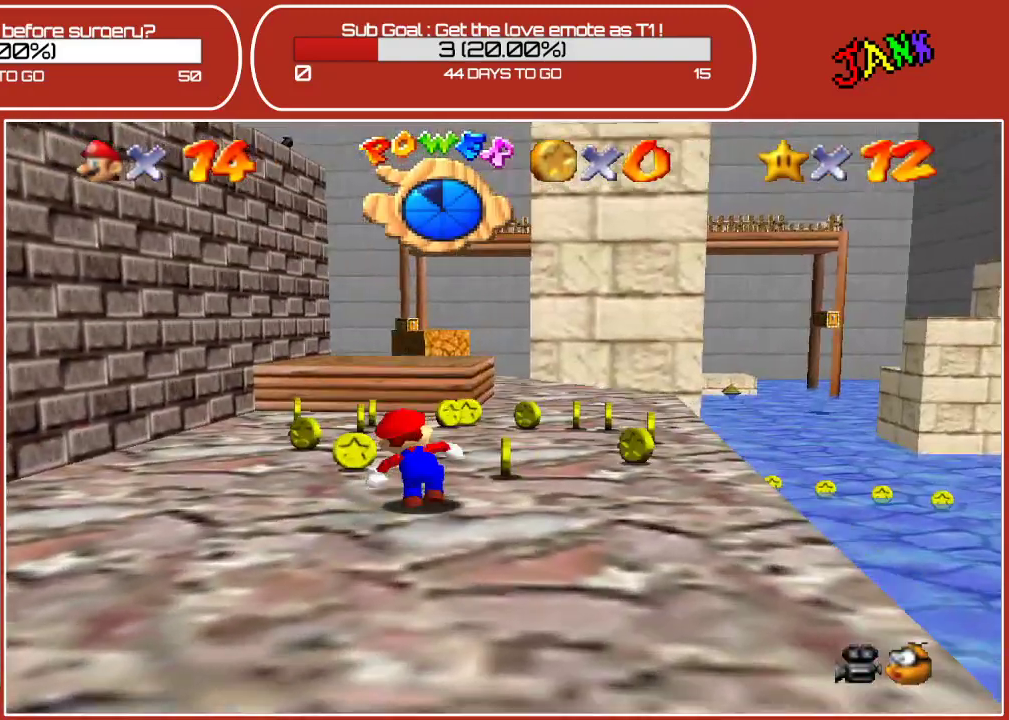
{"buttons": [], "left_stick": "up", "events": [[100, "left_stick", "up-left"], [467, "left_stick", "up"]]}
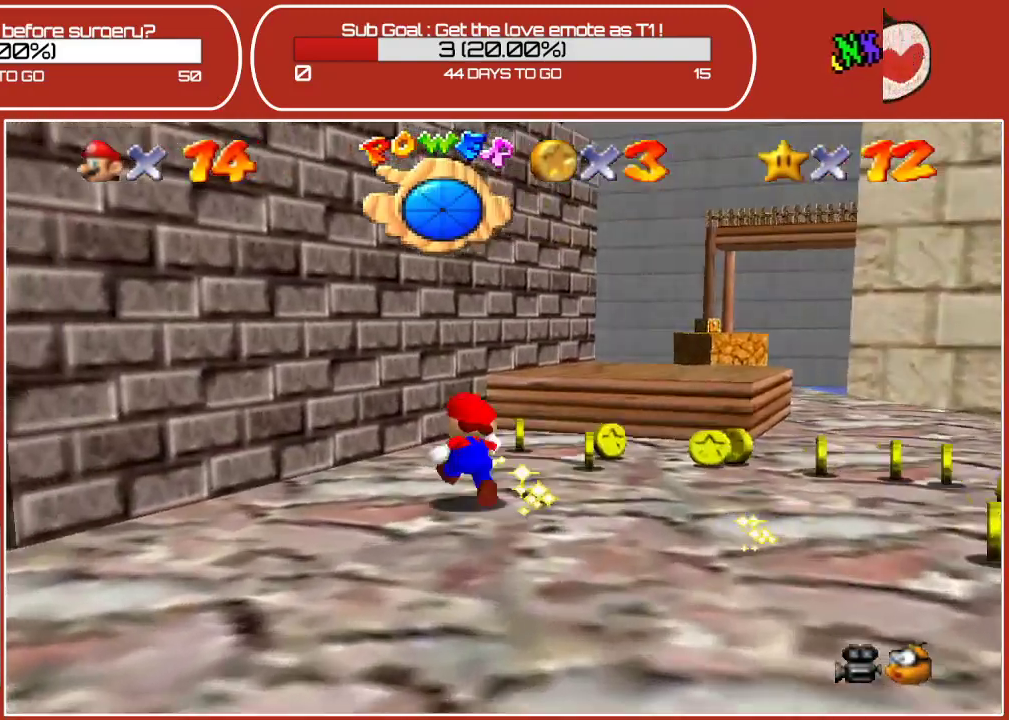
{"buttons": [], "left_stick": "down-right", "events": [[200, "left_stick", "up-right"], [483, "left_stick", "down-right"]]}
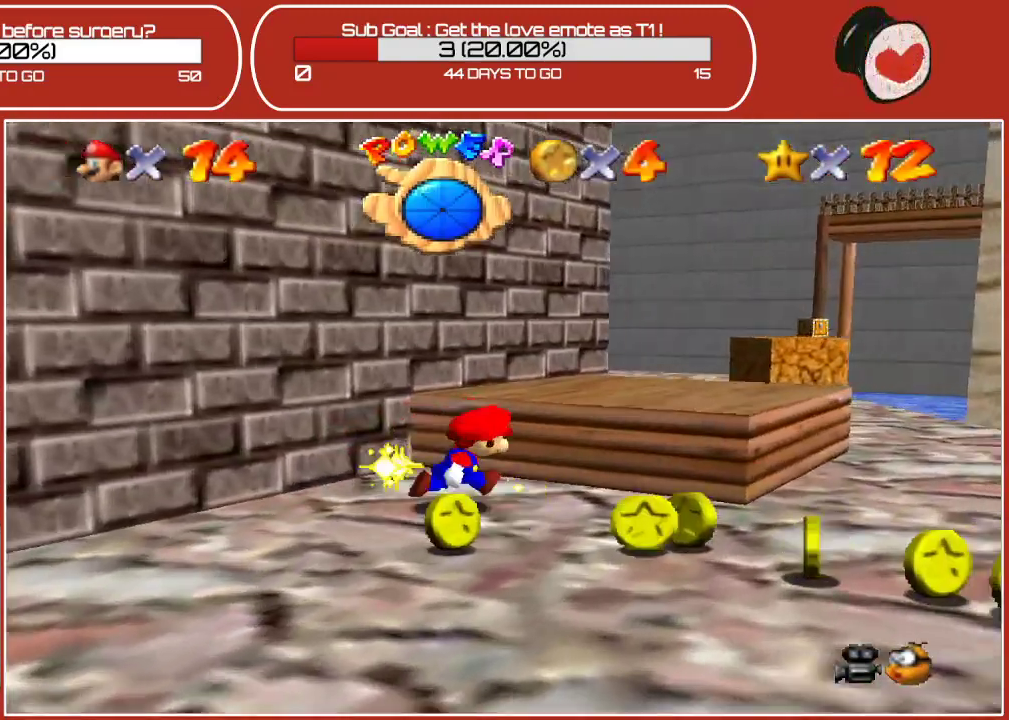
{"buttons": [], "left_stick": "down-right", "events": [[117, "left_stick", "down"], [233, "left_stick", "down-right"]]}
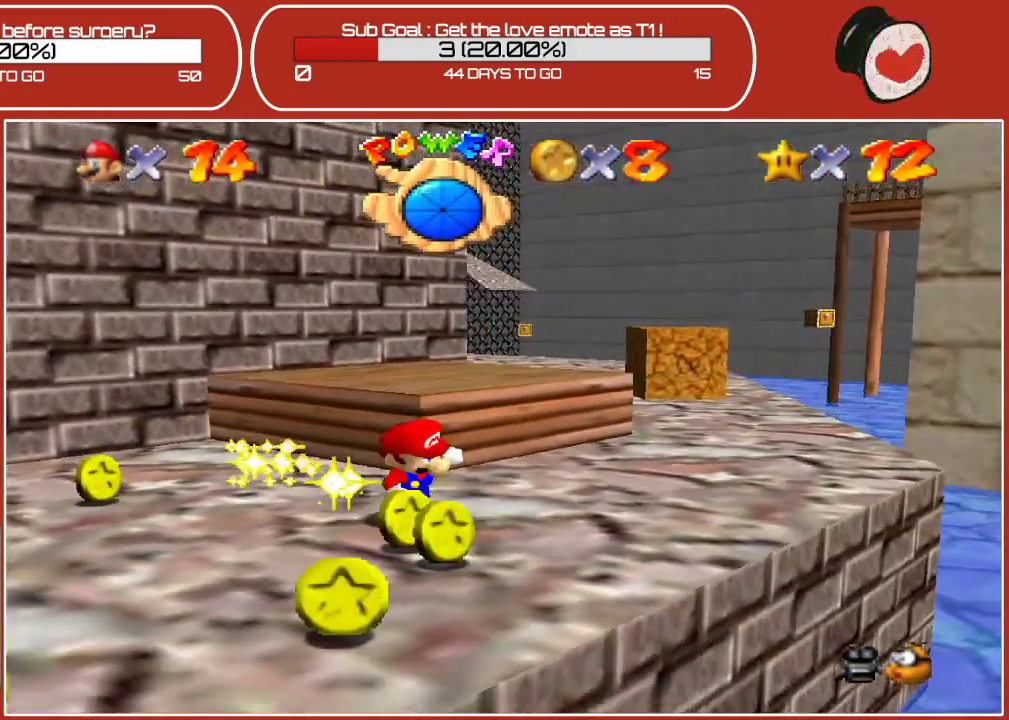
{"buttons": [], "left_stick": "down-left", "events": [[117, "left_stick", "down-left"]]}
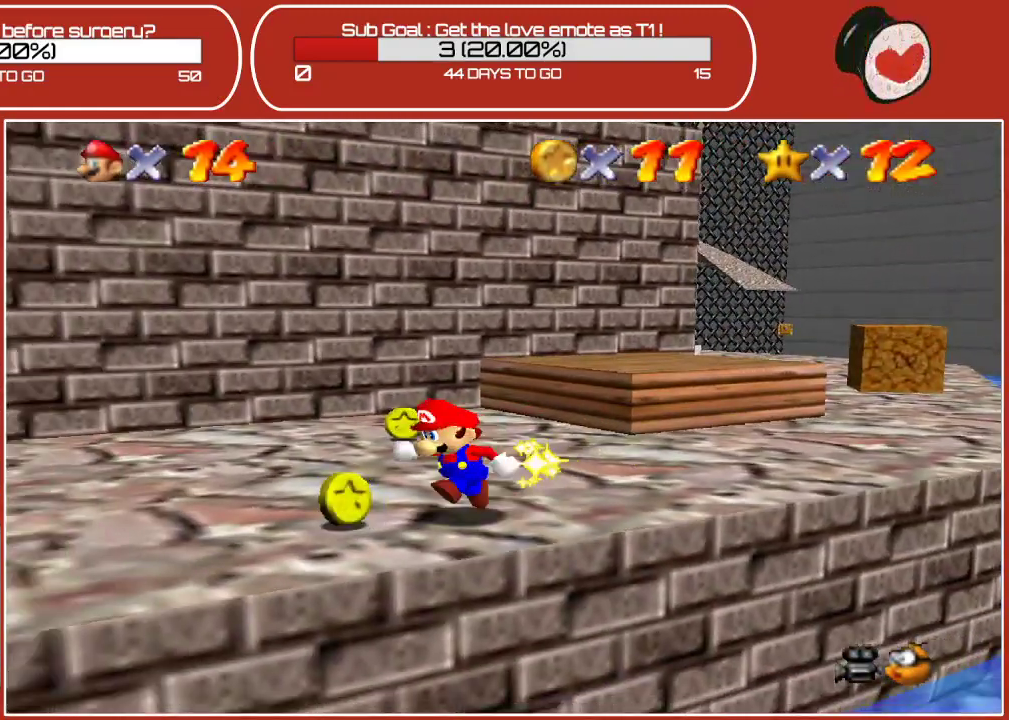
{"buttons": [], "left_stick": "up-right", "events": [[33, "left_stick", "left"], [217, "left_stick", "up"], [383, "left_stick", "up-right"]]}
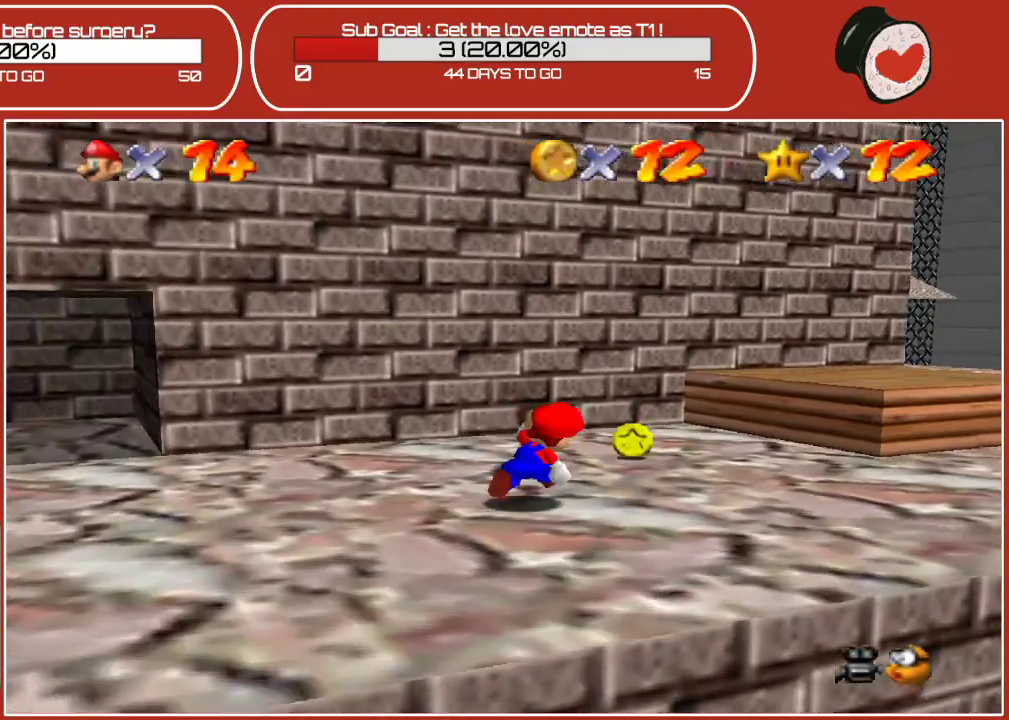
{"buttons": ["A"], "left_stick": "up-right", "events": [[400, "A", "down"]]}
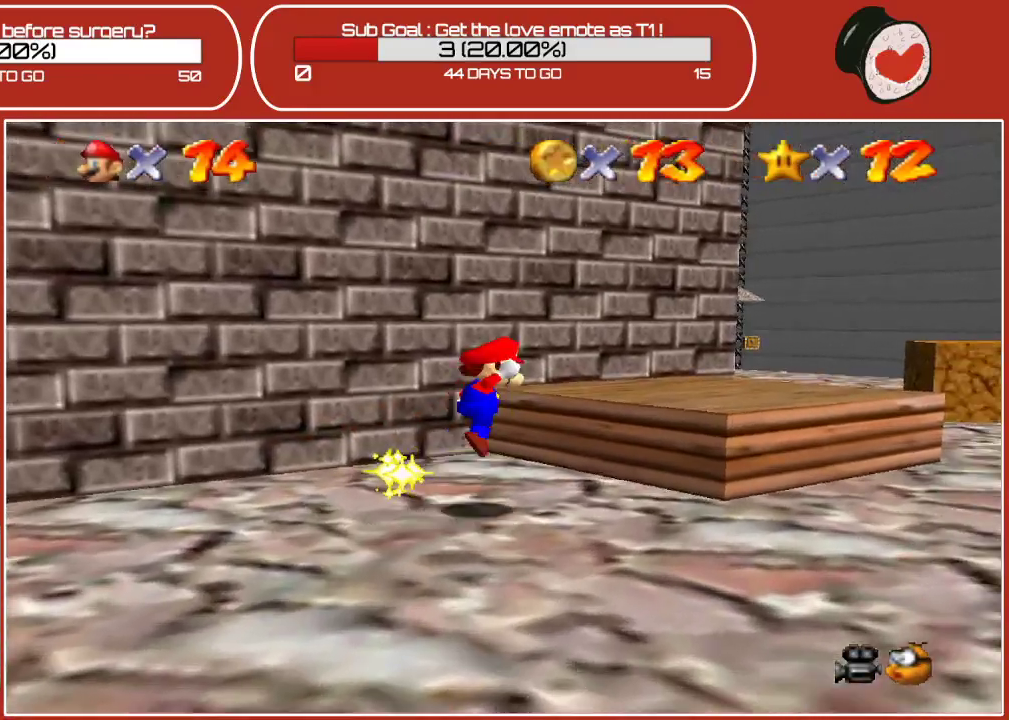
{"buttons": [], "left_stick": "up-right", "events": [[50, "A", "up"]]}
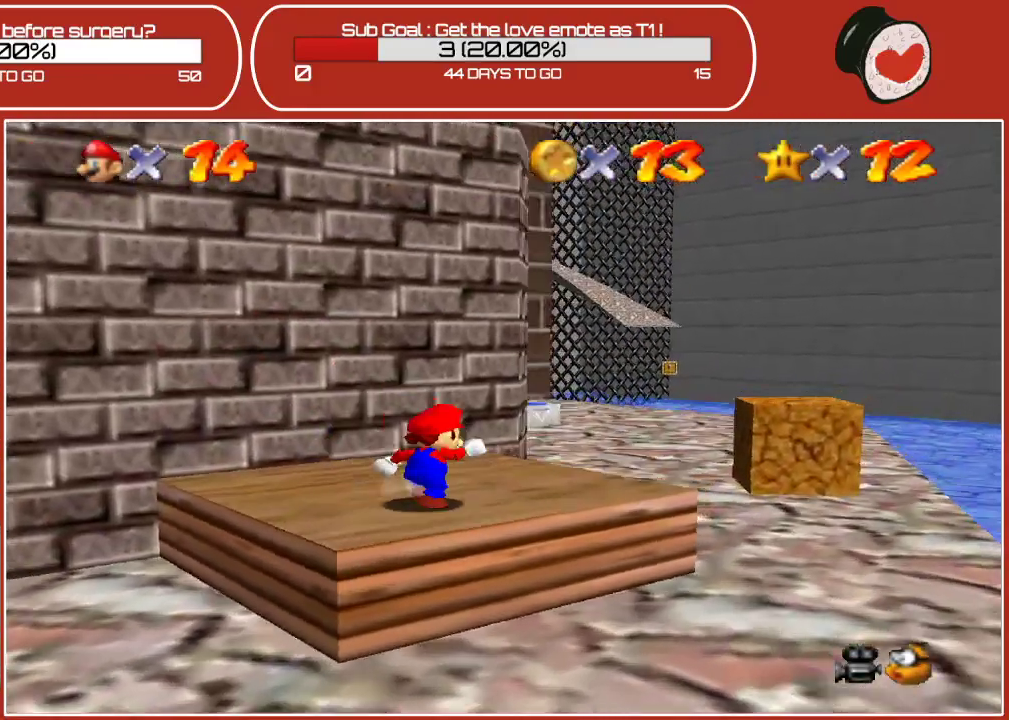
{"buttons": [], "left_stick": "up-right", "events": []}
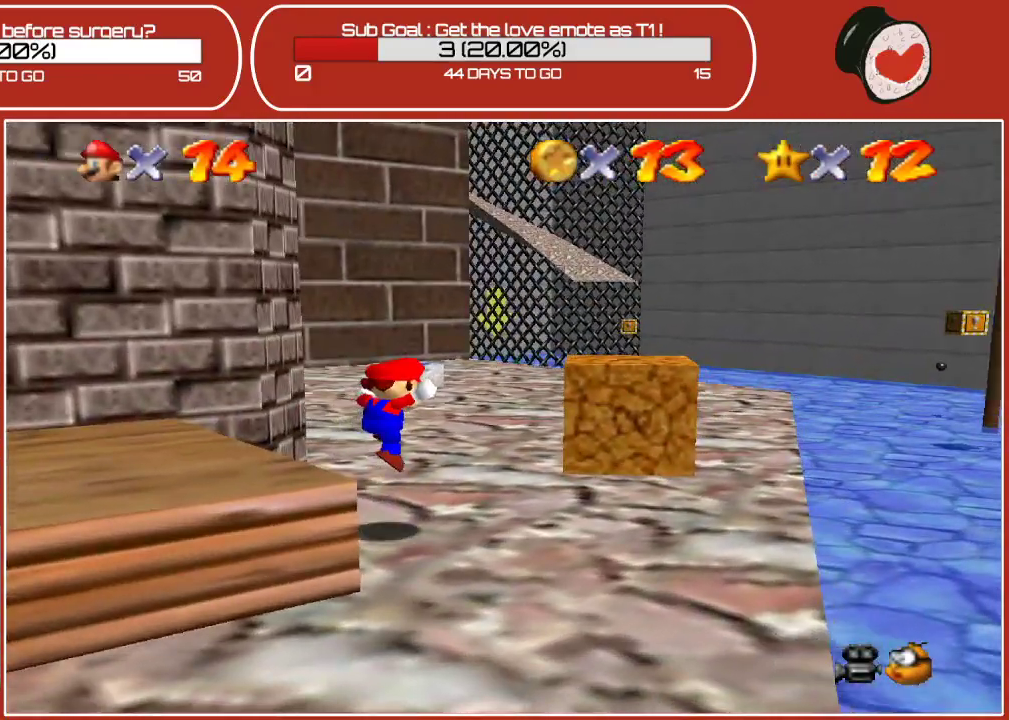
{"buttons": [], "left_stick": "up-right", "events": [[283, "B", "down"], [450, "B", "up"]]}
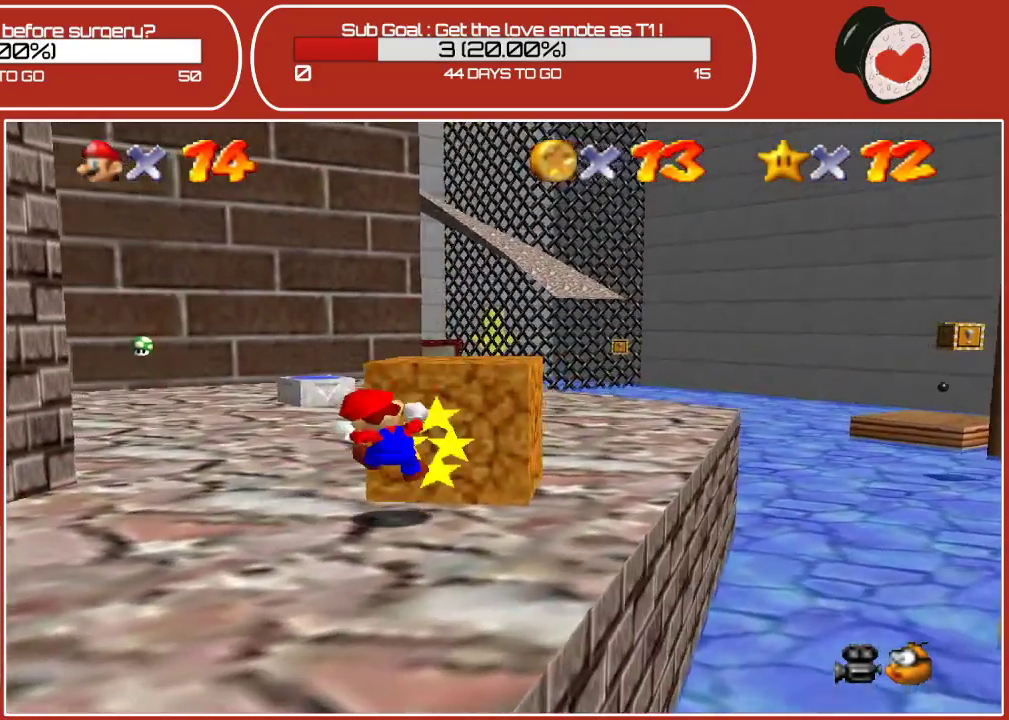
{"buttons": [], "left_stick": "up", "events": [[167, "left_stick", "up"], [267, "A", "down"], [467, "A", "up"]]}
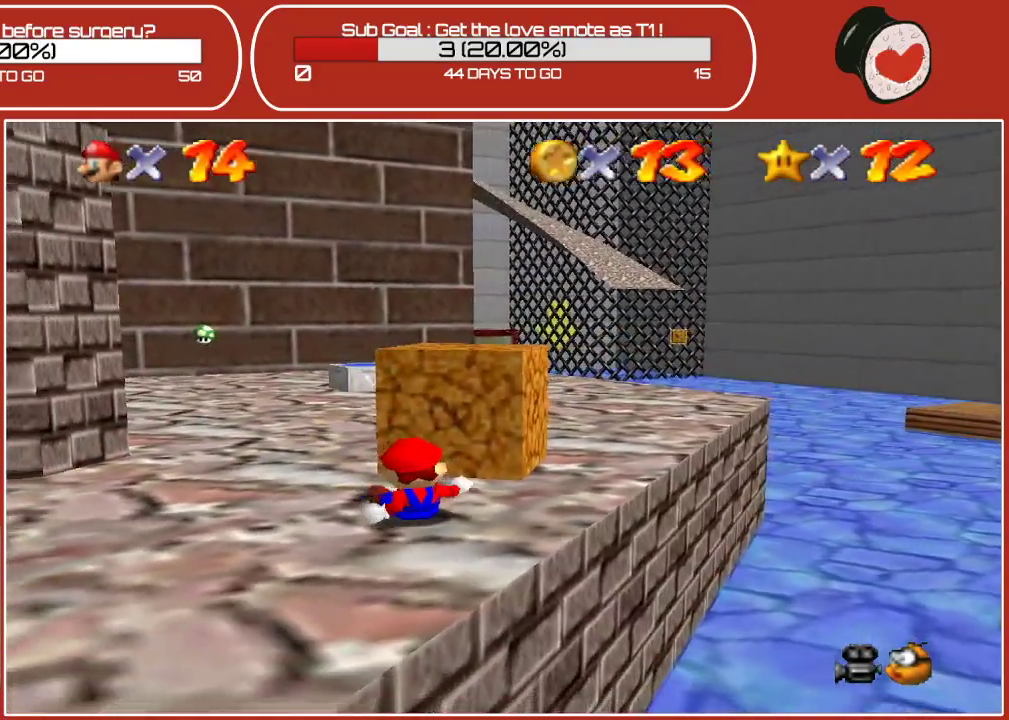
{"buttons": [], "left_stick": "up", "events": [[133, "A", "down"], [300, "A", "up"]]}
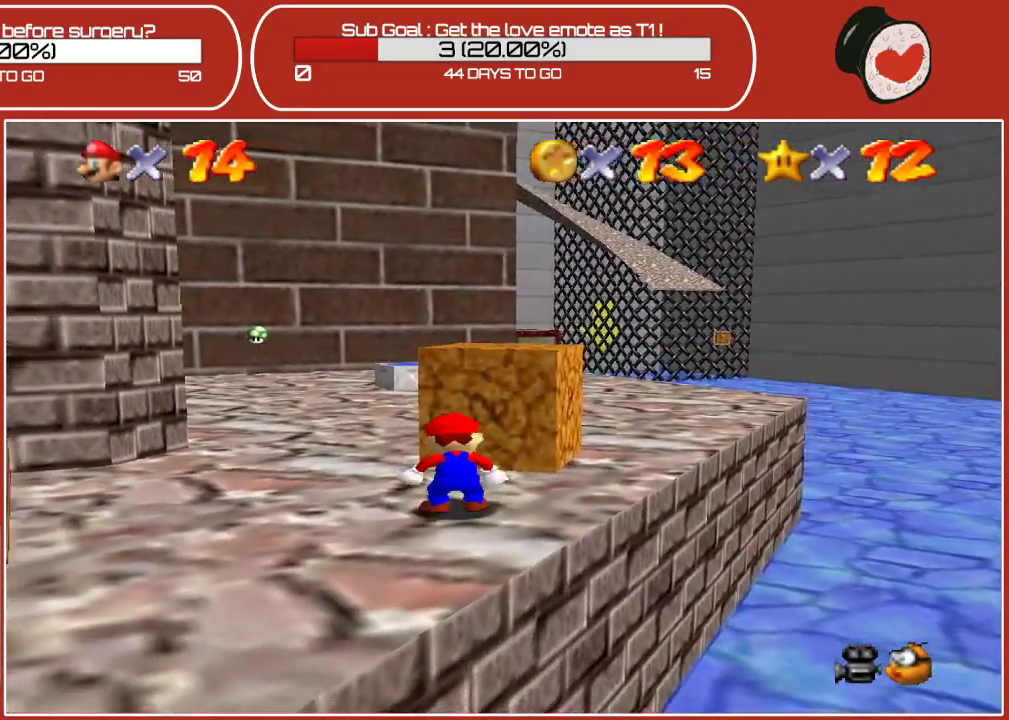
{"buttons": [], "left_stick": "up", "events": []}
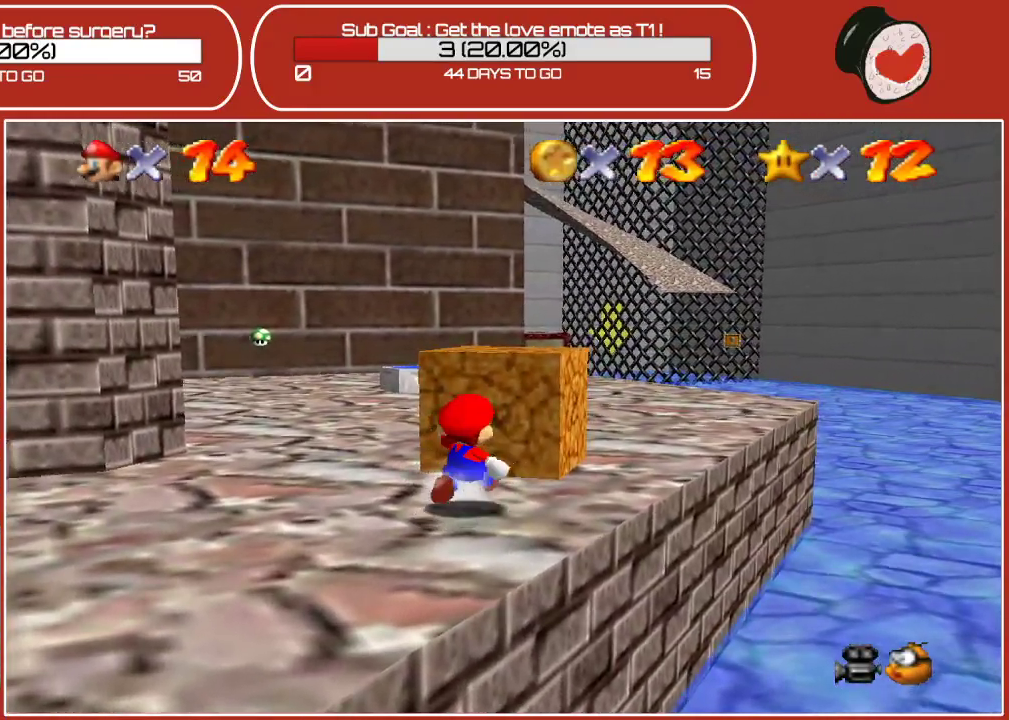
{"buttons": [], "left_stick": "up", "events": [[317, "B", "down"], [500, "B", "up"]]}
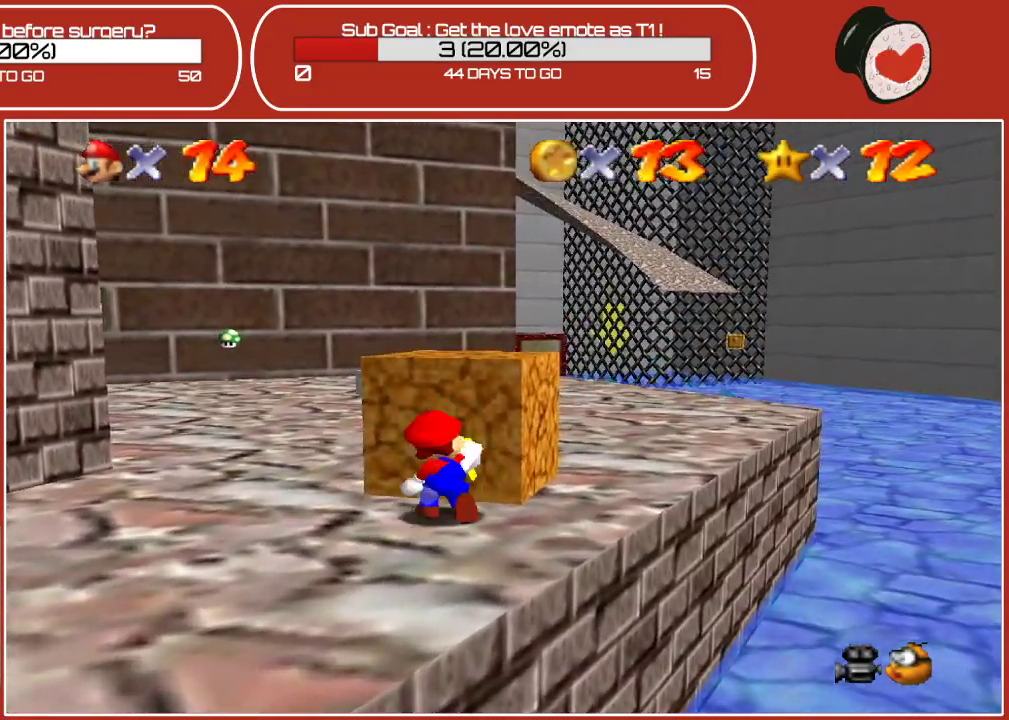
{"buttons": [], "left_stick": "up", "events": []}
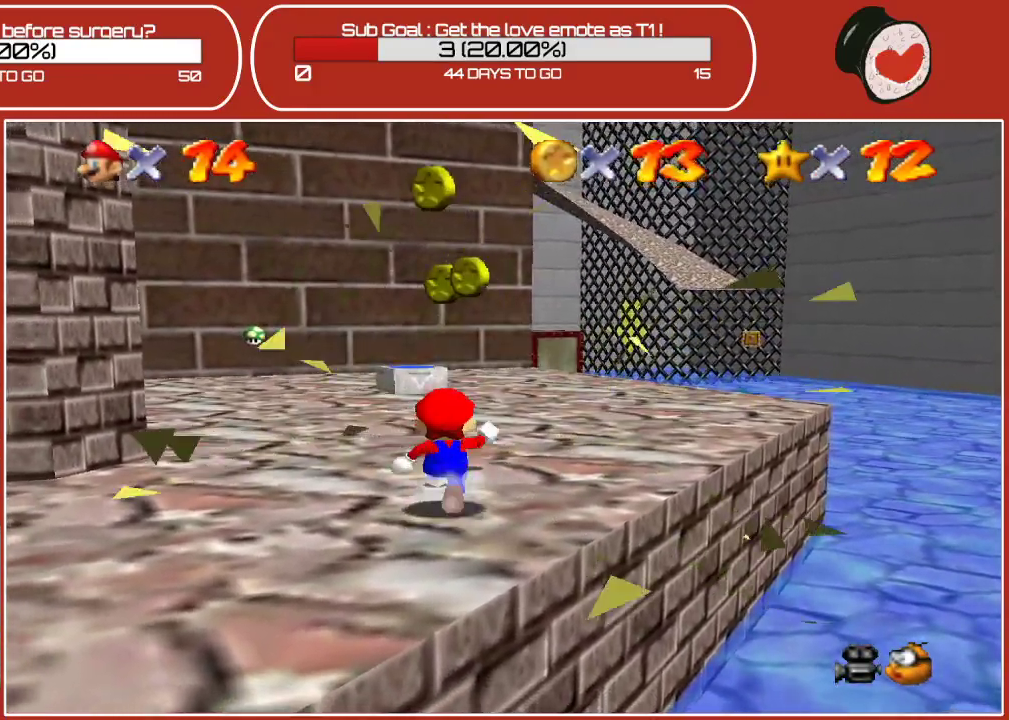
{"buttons": [], "left_stick": "up-right", "events": [[333, "left_stick", "up-right"]]}
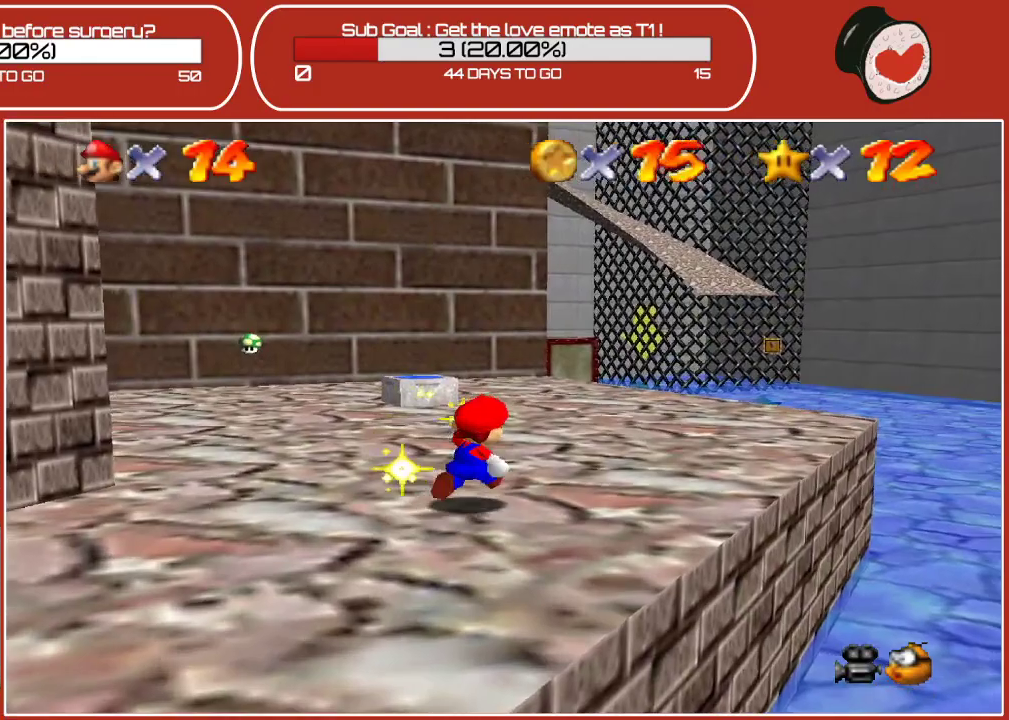
{"buttons": [], "left_stick": "up-left", "events": [[67, "left_stick", "up-left"], [167, "left_stick", "down-left"], [500, "left_stick", "up-left"]]}
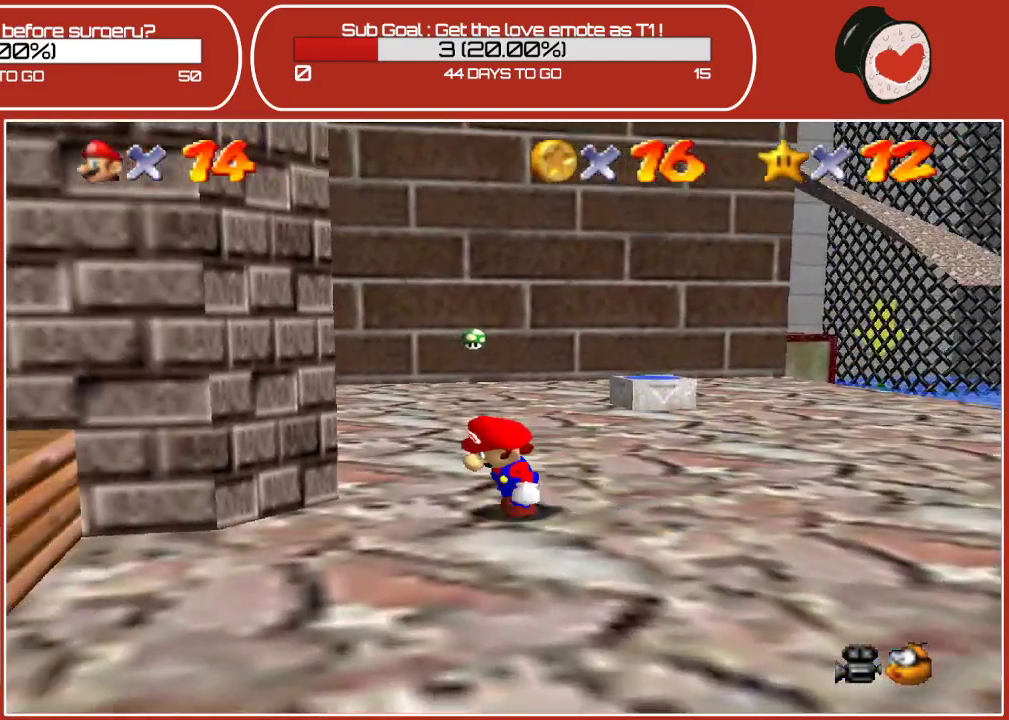
{"buttons": [], "left_stick": "up", "events": [[83, "left_stick", "up"], [350, "left_stick", "up-right"], [500, "left_stick", "up"]]}
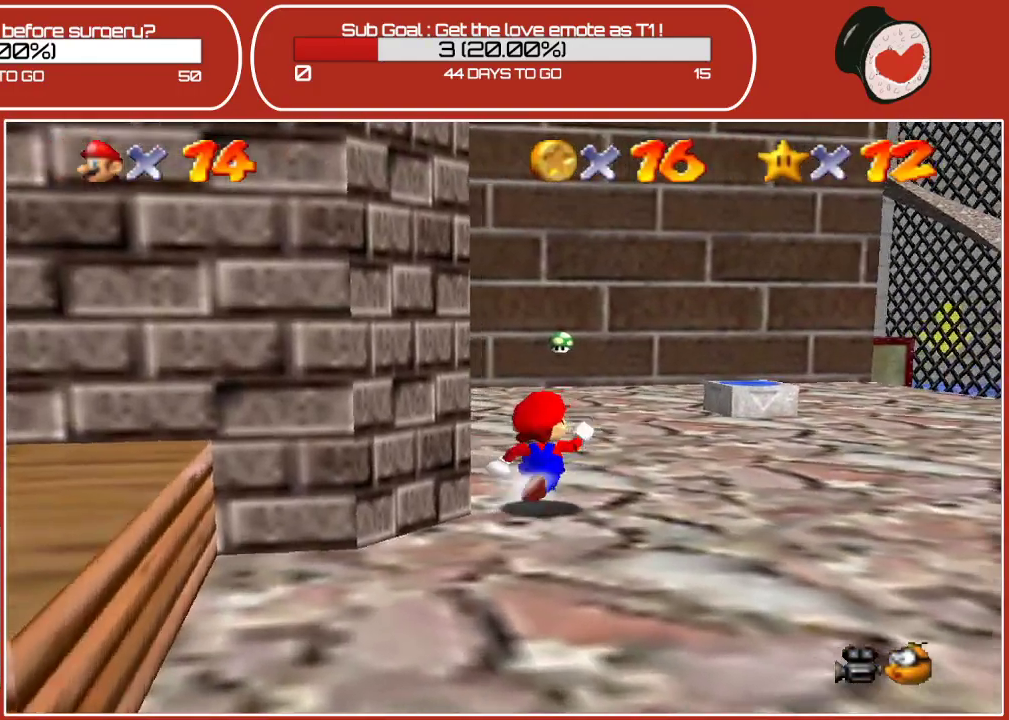
{"buttons": [], "left_stick": "up", "events": []}
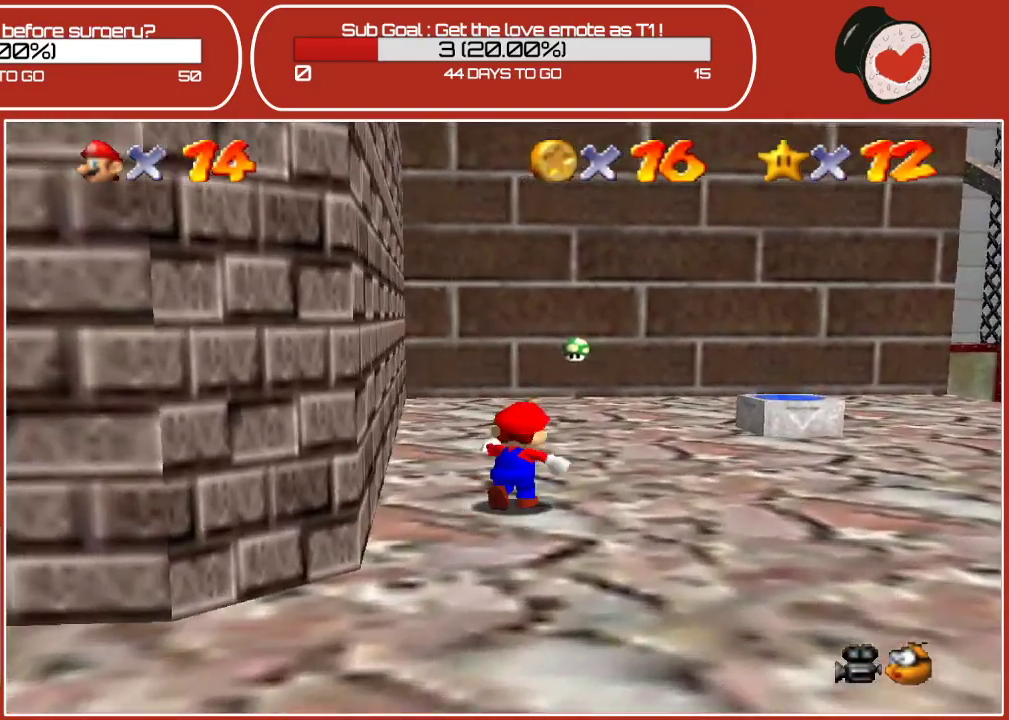
{"buttons": [], "left_stick": "up", "events": []}
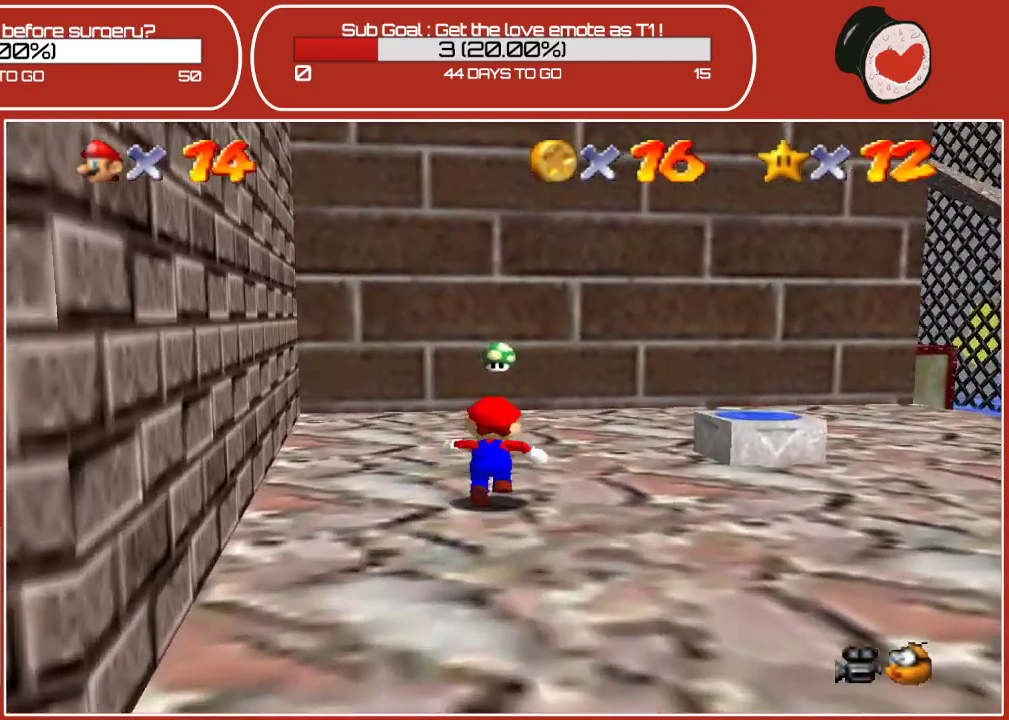
{"buttons": [], "left_stick": "up", "events": [[333, "A", "down"], [400, "A", "up"]]}
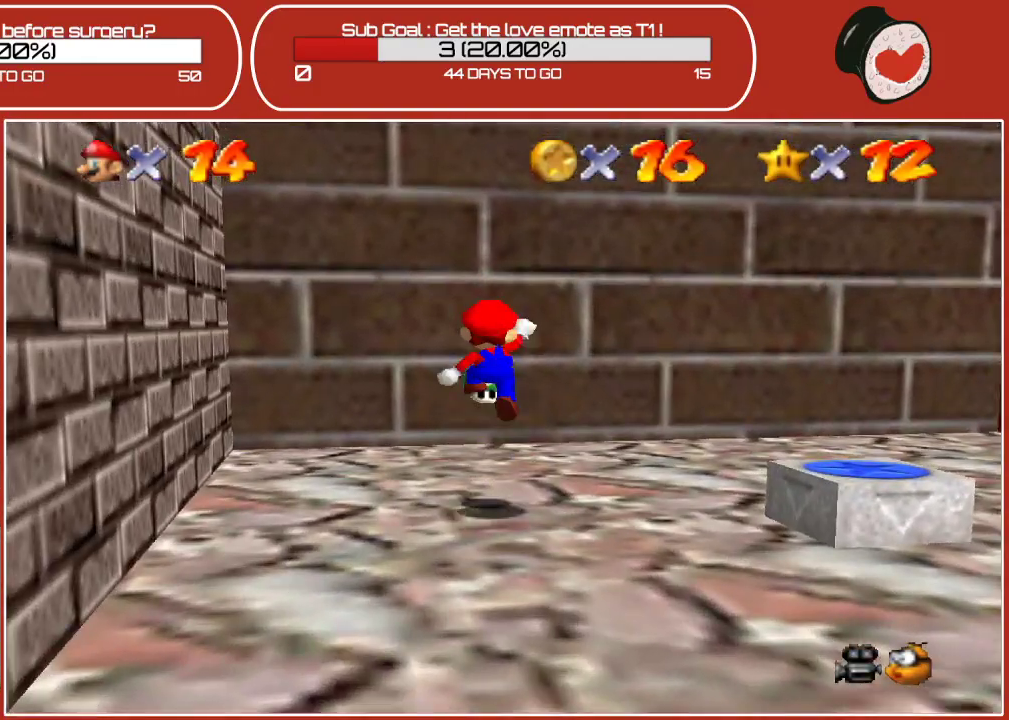
{"buttons": [], "left_stick": "down-right", "events": [[217, "left_stick", "right"], [317, "left_stick", "down-right"]]}
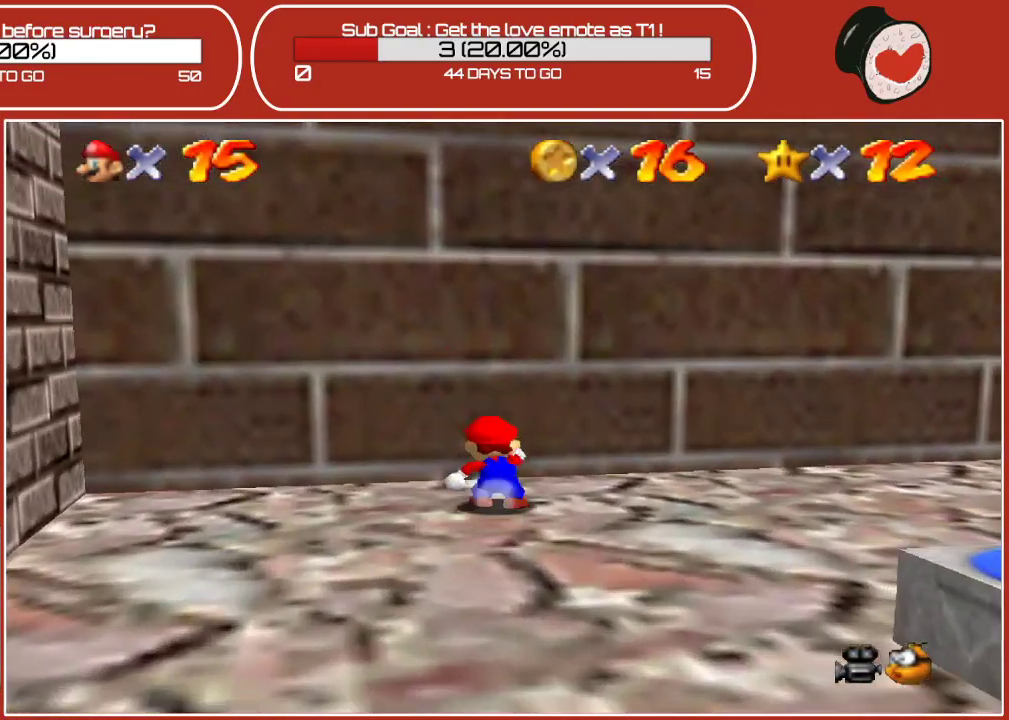
{"buttons": [], "left_stick": "down-right", "events": []}